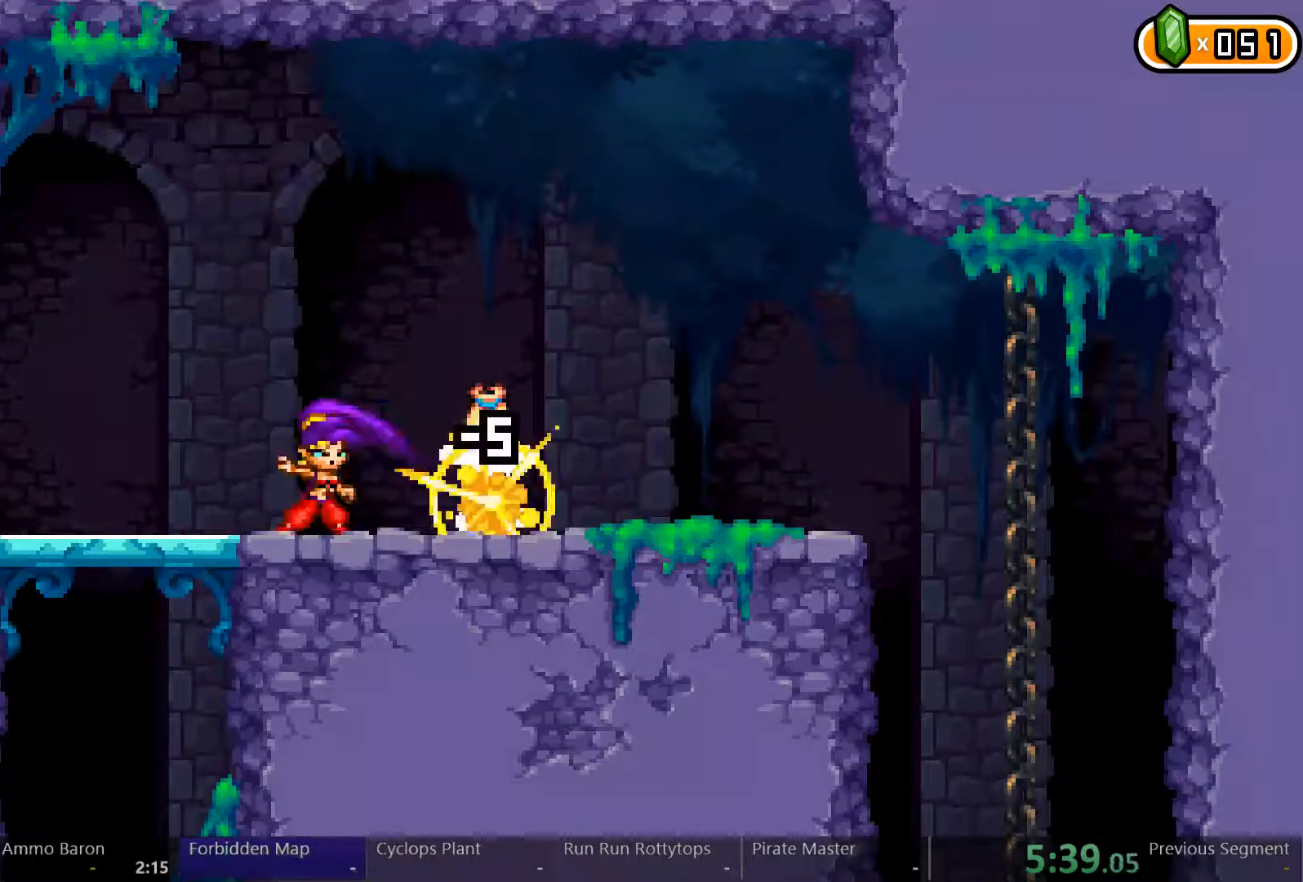
Gameplay with a controller (Xbox layout); each line is a JSON object with the inputs held at the frame after it. "events" lists button and stick changes between this image and that frame as [ms after this image, input, new state], when the widget could be followed in between. Not read: L3 R3 START.
{"buttons": ["DPAD_RIGHT"], "left_stick": "center", "right_stick": "center", "events": []}
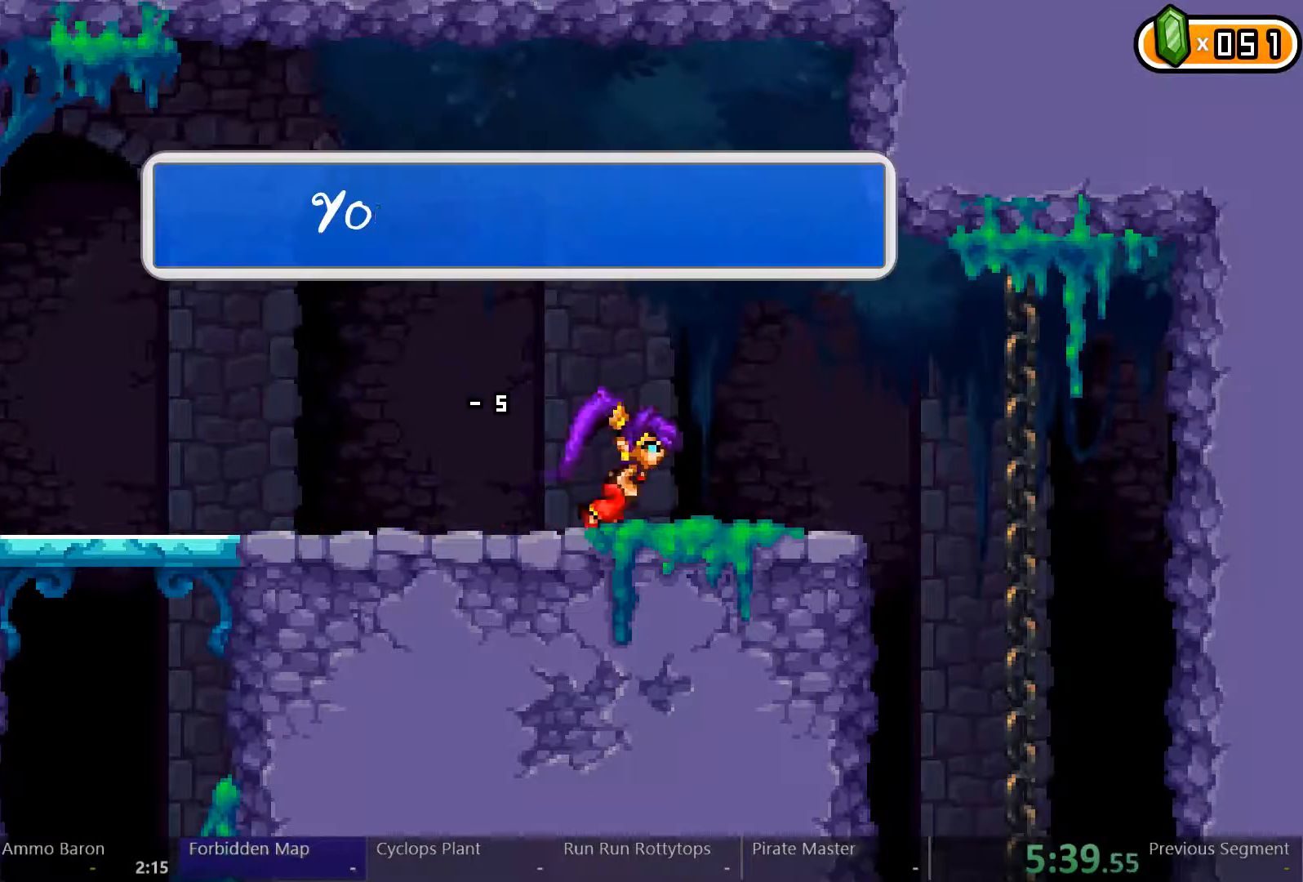
{"buttons": ["DPAD_RIGHT"], "left_stick": "center", "right_stick": "center", "events": []}
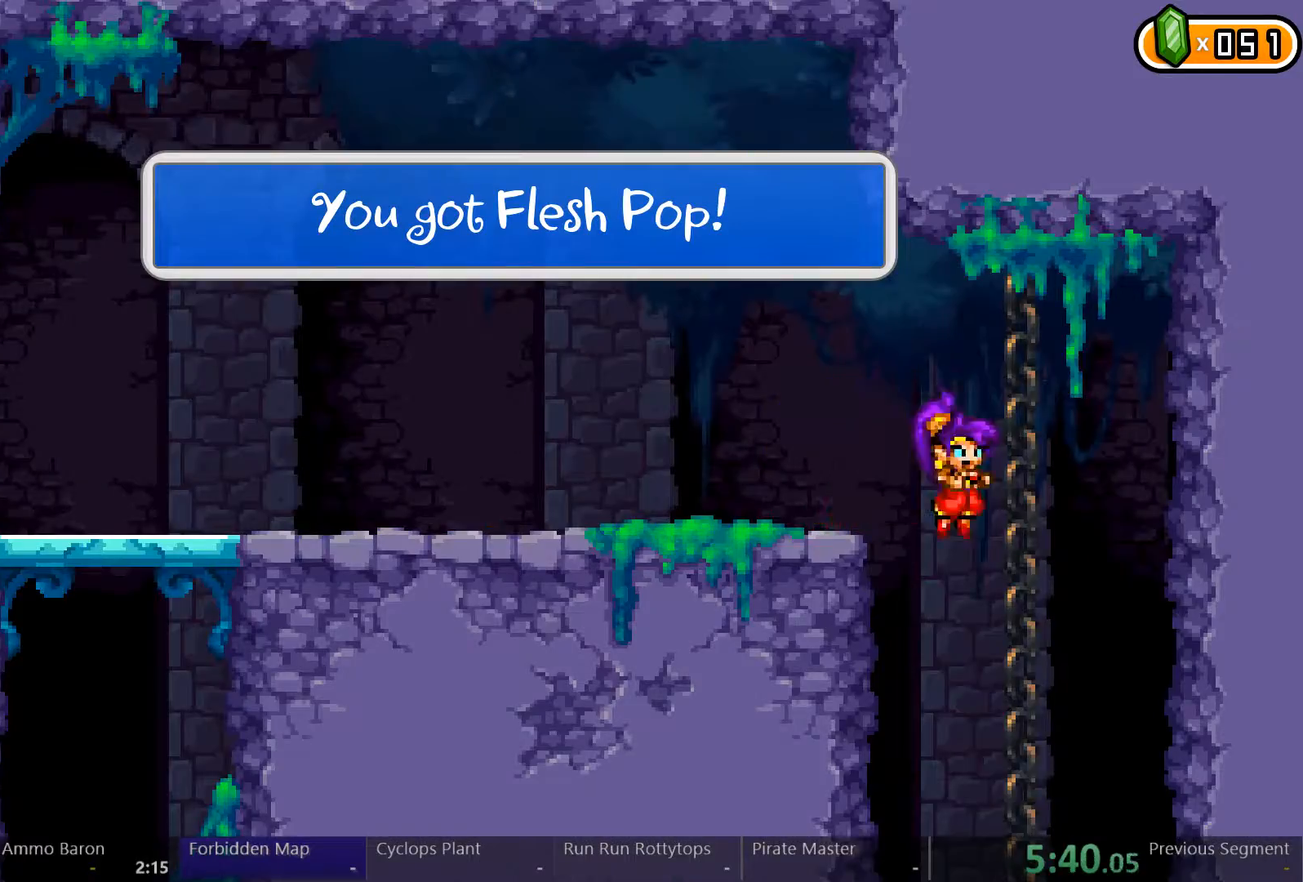
{"buttons": [], "left_stick": "center", "right_stick": "center", "events": [[100, "DPAD_RIGHT", "up"], [233, "DPAD_LEFT", "down"], [400, "DPAD_LEFT", "up"]]}
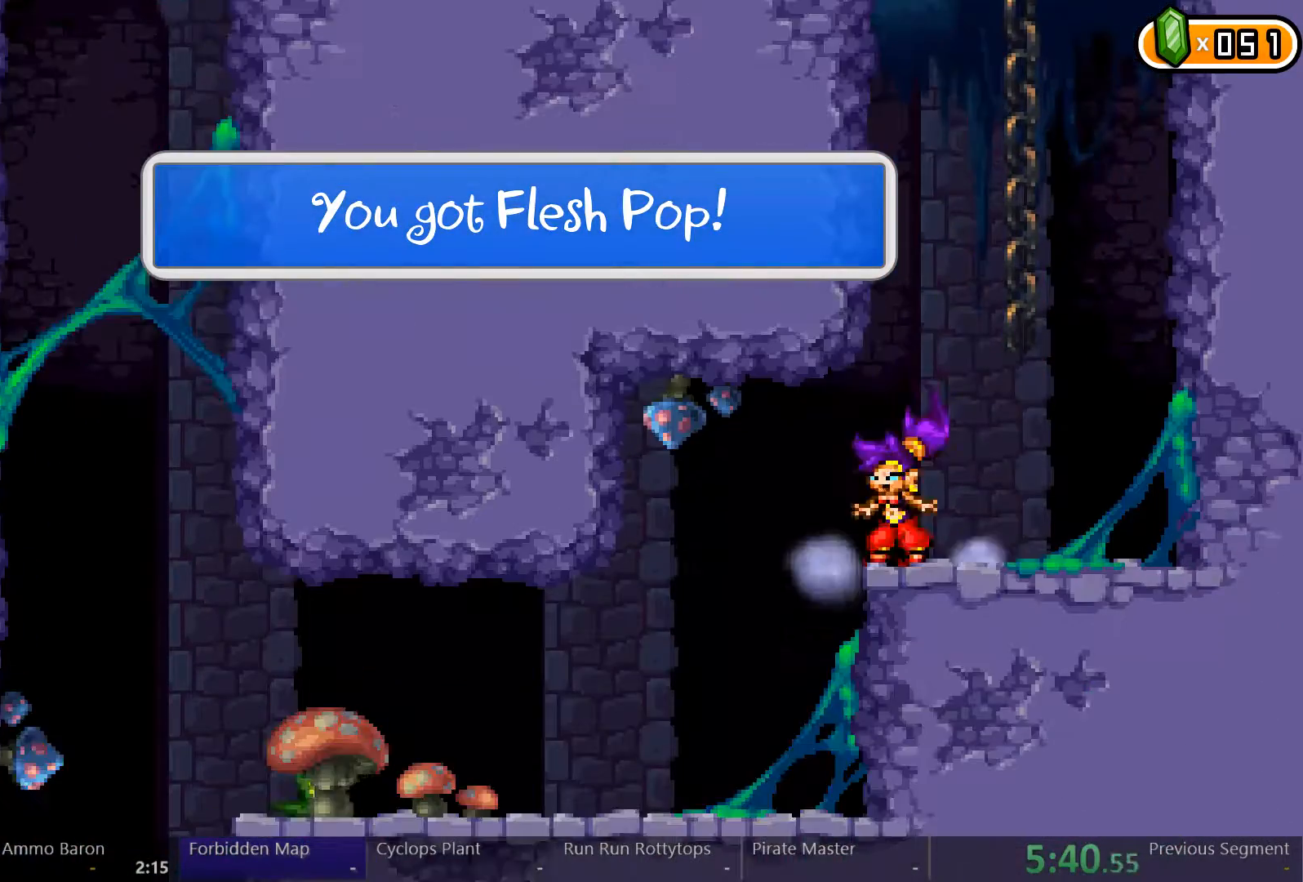
{"buttons": [], "left_stick": "center", "right_stick": "center", "events": [[200, "DPAD_LEFT", "down"], [467, "DPAD_LEFT", "up"]]}
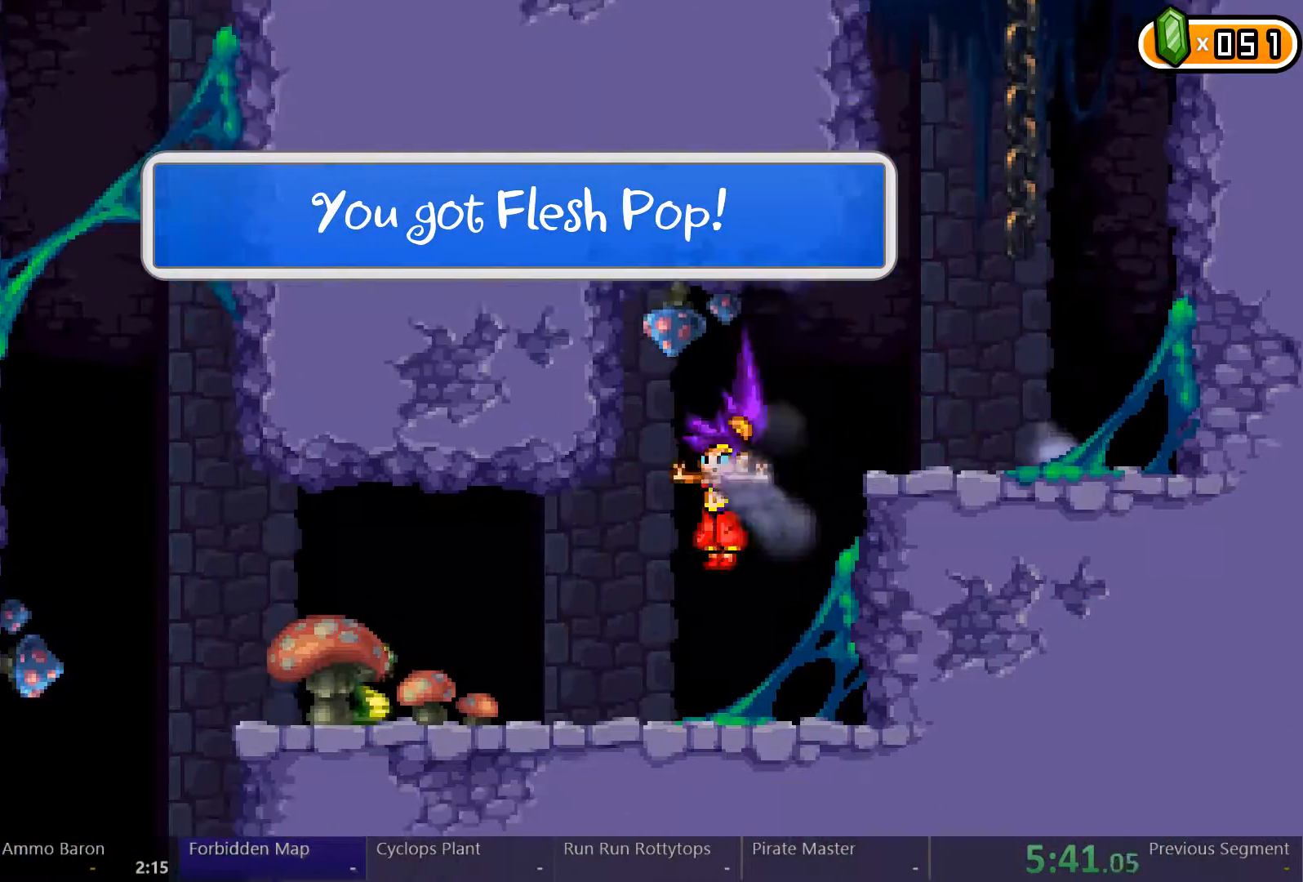
{"buttons": ["A", "L2", "DPAD_LEFT"], "left_stick": "center", "right_stick": "center", "events": [[167, "DPAD_LEFT", "down"], [433, "A", "down"], [467, "L2", "down"]]}
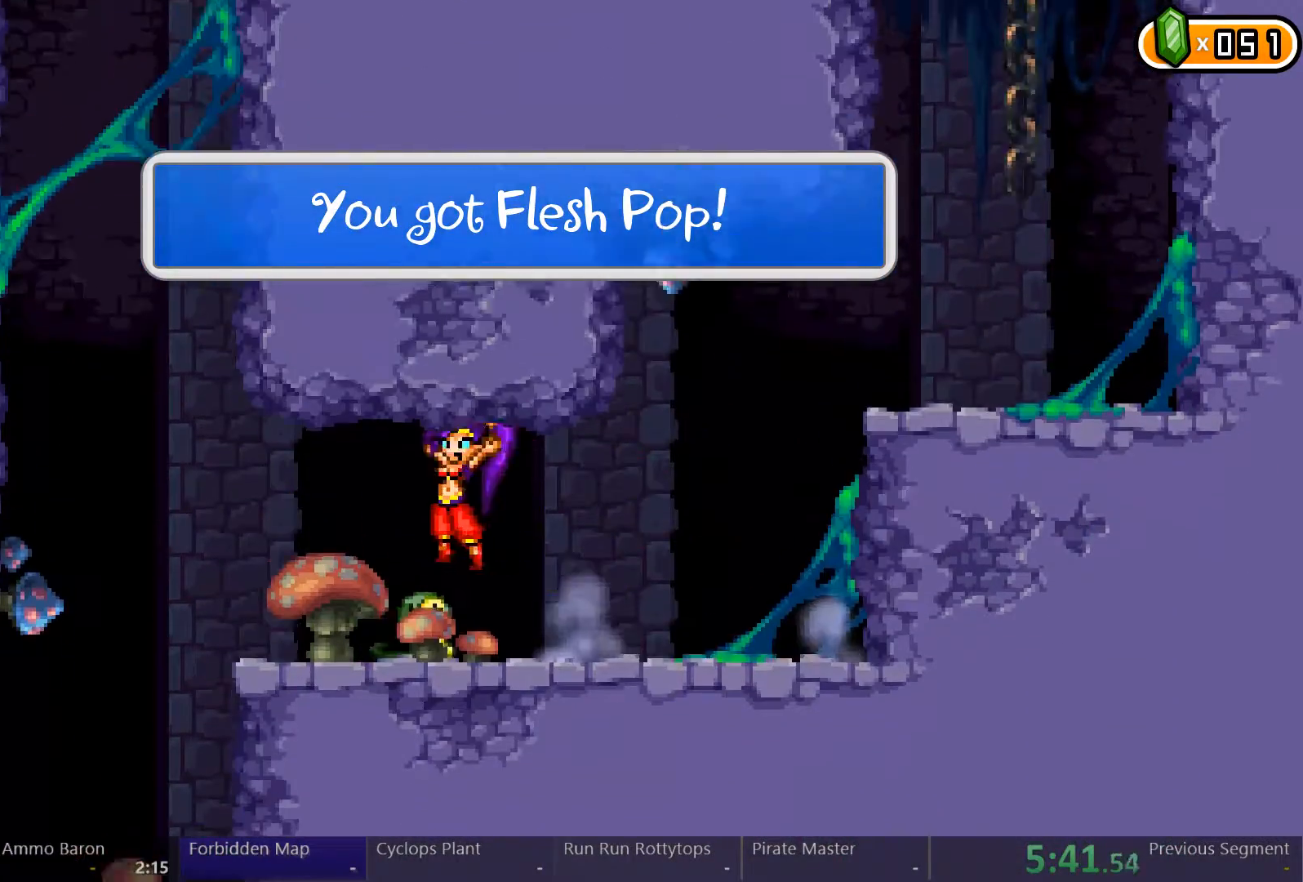
{"buttons": ["L2"], "left_stick": "center", "right_stick": "center", "events": [[67, "A", "up"], [100, "DPAD_LEFT", "up"]]}
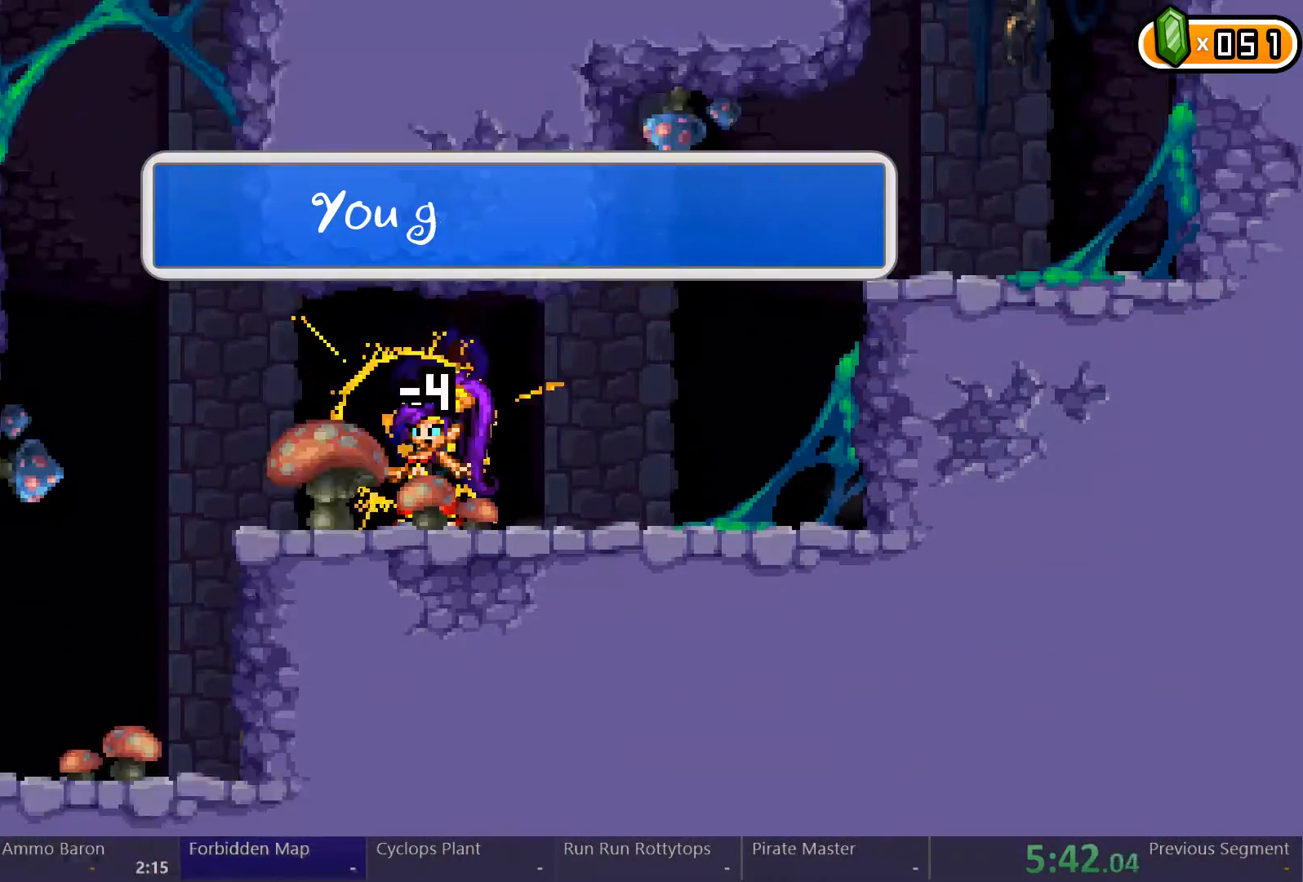
{"buttons": ["DPAD_LEFT"], "left_stick": "center", "right_stick": "center", "events": [[200, "L2", "up"], [233, "DPAD_LEFT", "down"]]}
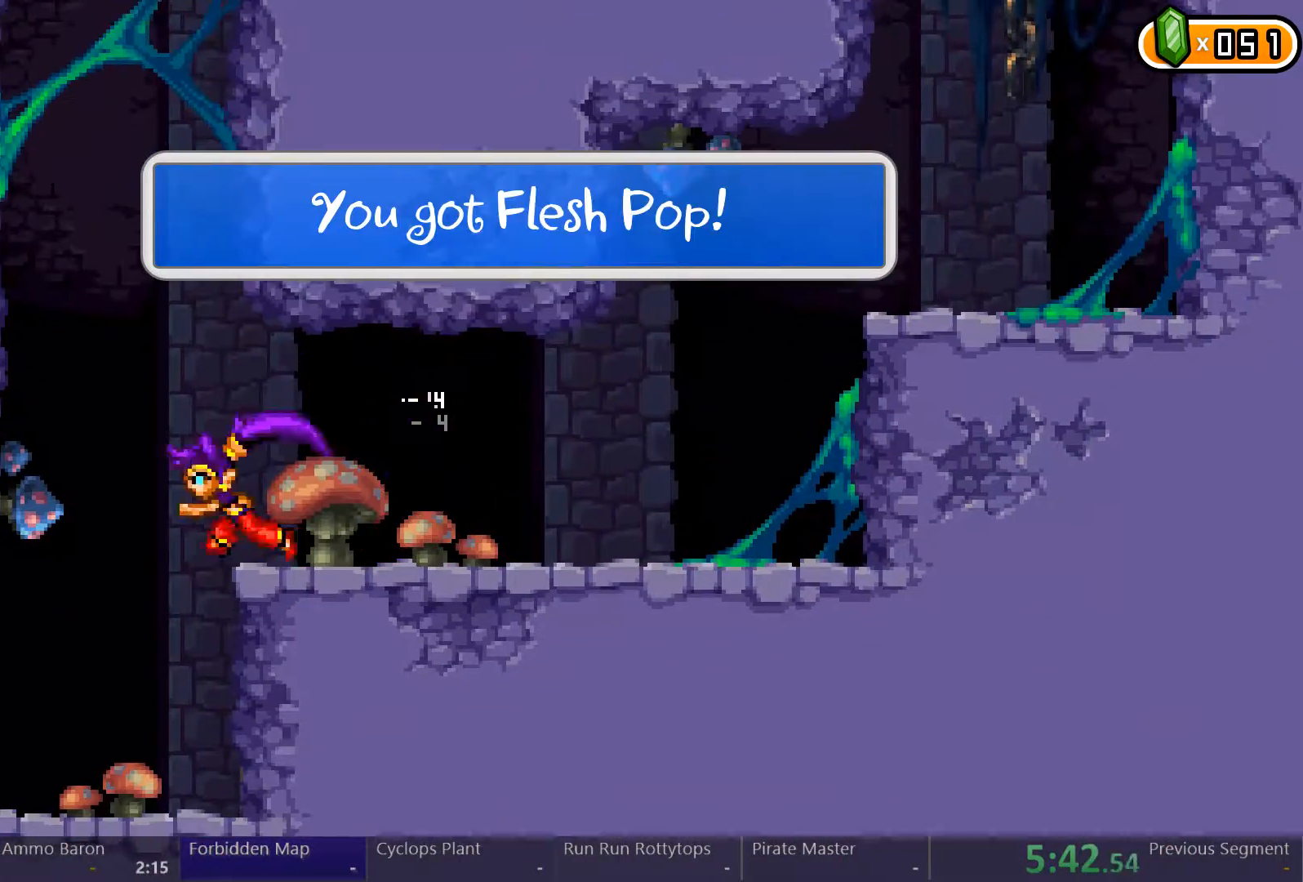
{"buttons": ["DPAD_RIGHT"], "left_stick": "left", "right_stick": "center", "events": [[300, "DPAD_LEFT", "up"], [400, "DPAD_RIGHT", "down"], [400, "left_stick", "left"]]}
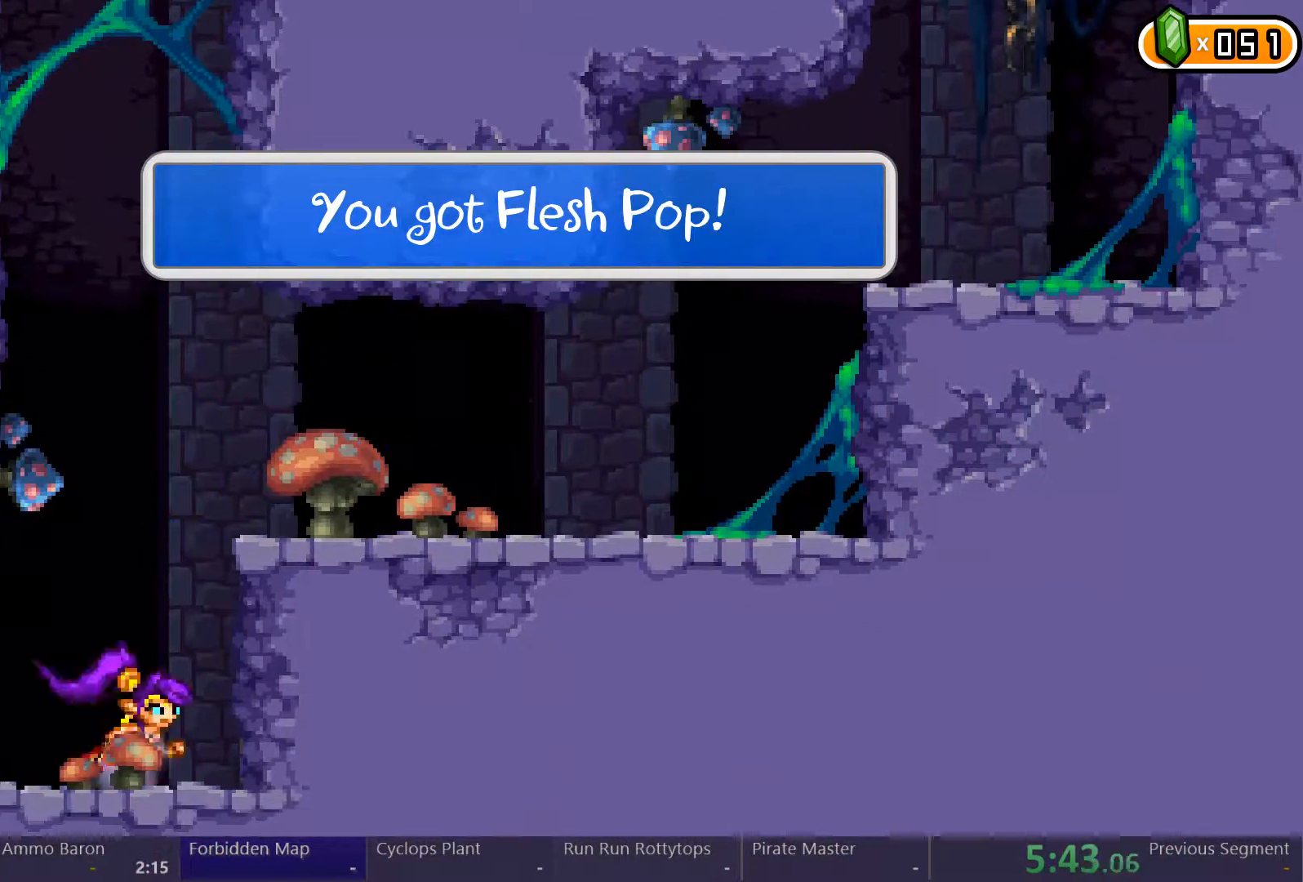
{"buttons": [], "left_stick": "left", "right_stick": "center", "events": [[133, "DPAD_RIGHT", "up"]]}
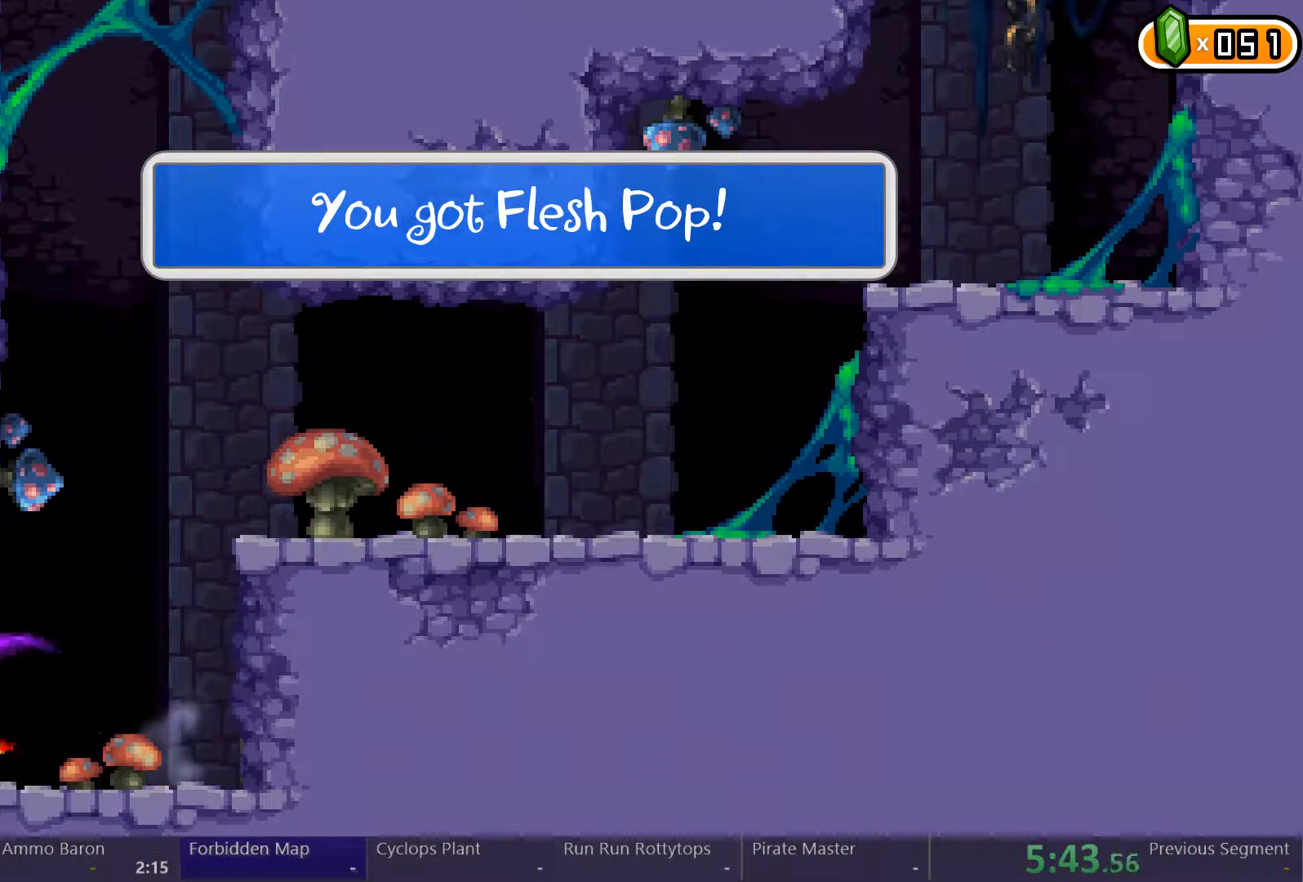
{"buttons": [], "left_stick": "left", "right_stick": "center", "events": [[33, "DPAD_RIGHT", "down"], [233, "DPAD_RIGHT", "up"]]}
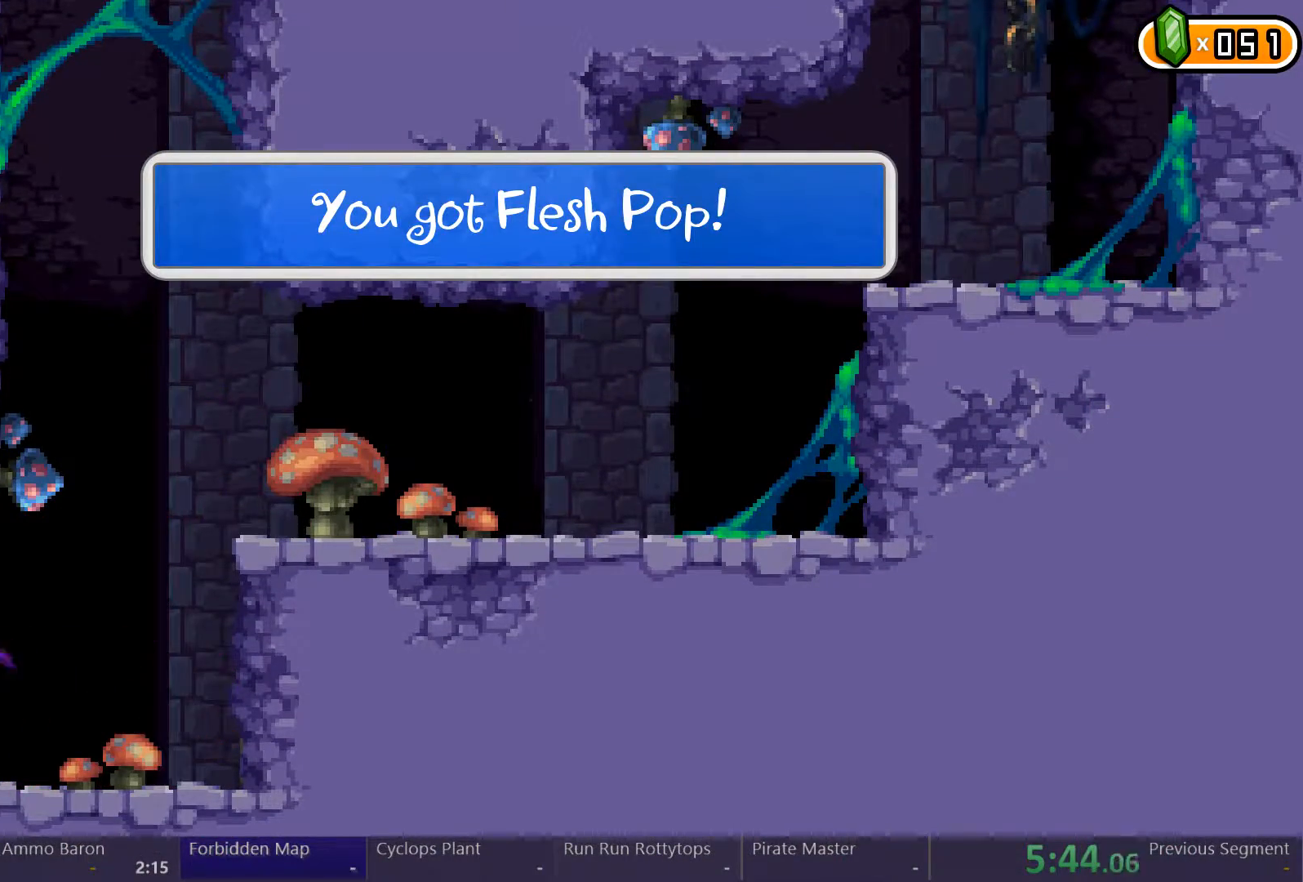
{"buttons": [], "left_stick": "left", "right_stick": "center", "events": [[33, "DPAD_RIGHT", "down"], [167, "DPAD_RIGHT", "up"], [400, "DPAD_RIGHT", "down"], [500, "DPAD_RIGHT", "up"]]}
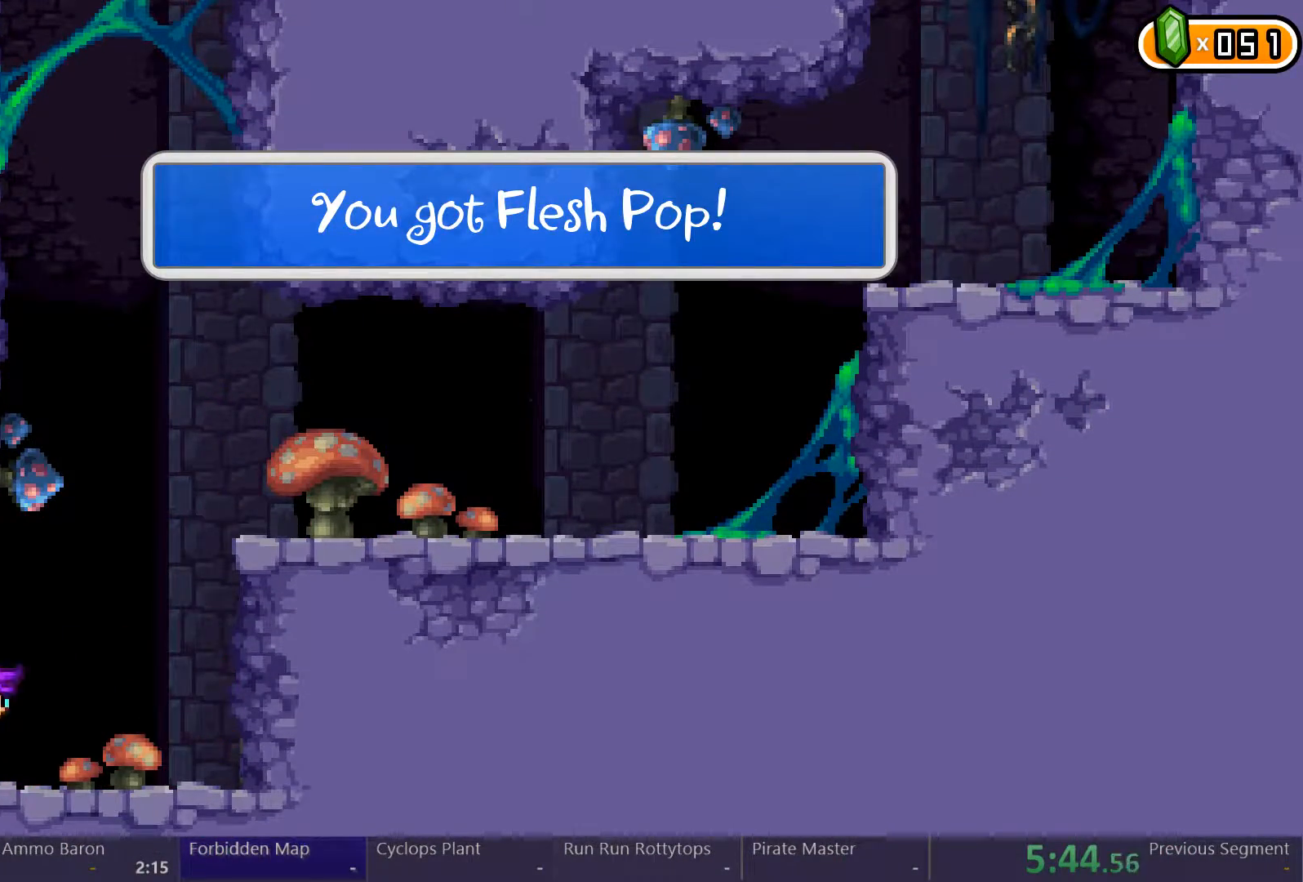
{"buttons": ["DPAD_RIGHT"], "left_stick": "center", "right_stick": "center"}
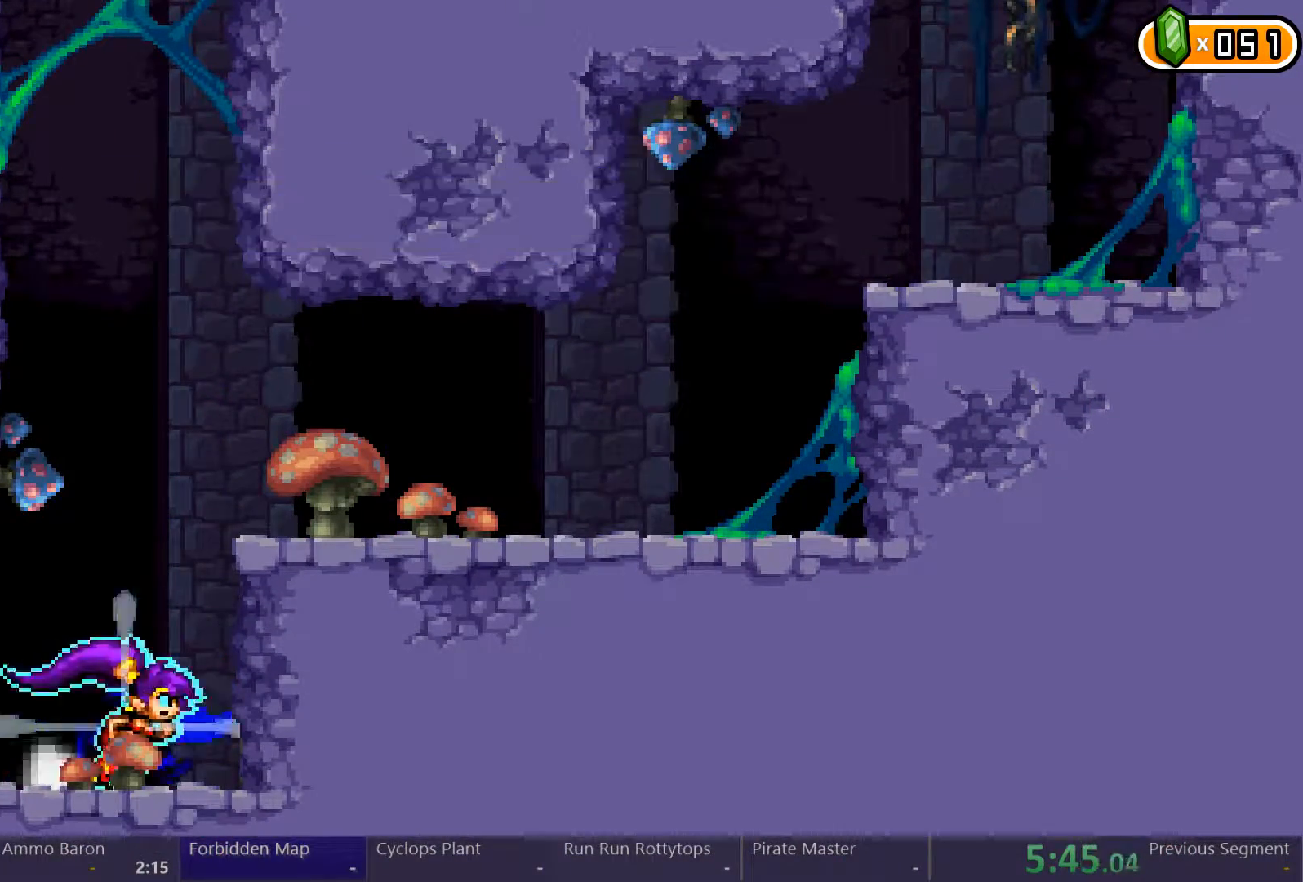
{"buttons": ["DPAD_RIGHT"], "left_stick": "center", "right_stick": "center", "events": [[33, "X", "down"], [133, "X", "up"]]}
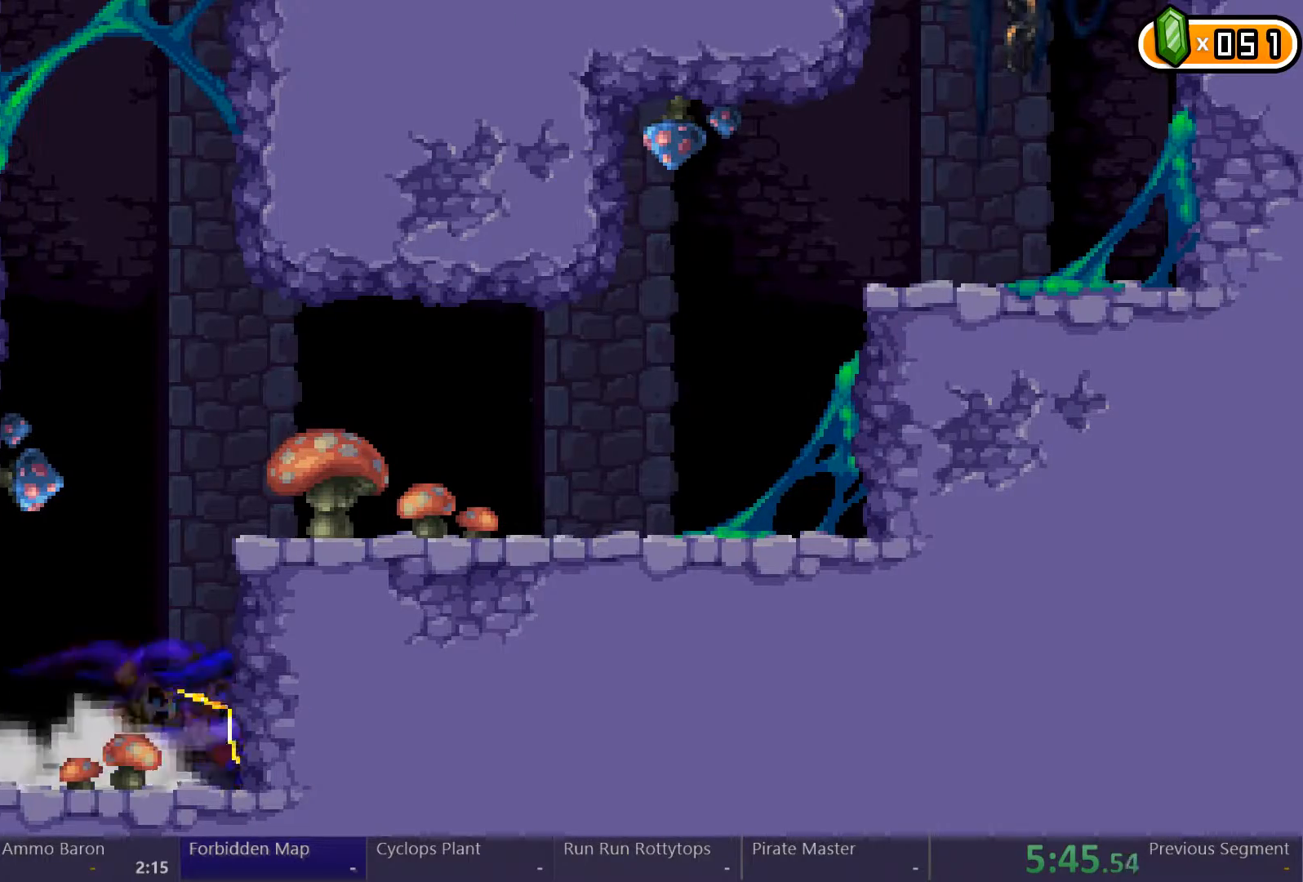
{"buttons": ["DPAD_RIGHT"], "left_stick": "center", "right_stick": "center", "events": []}
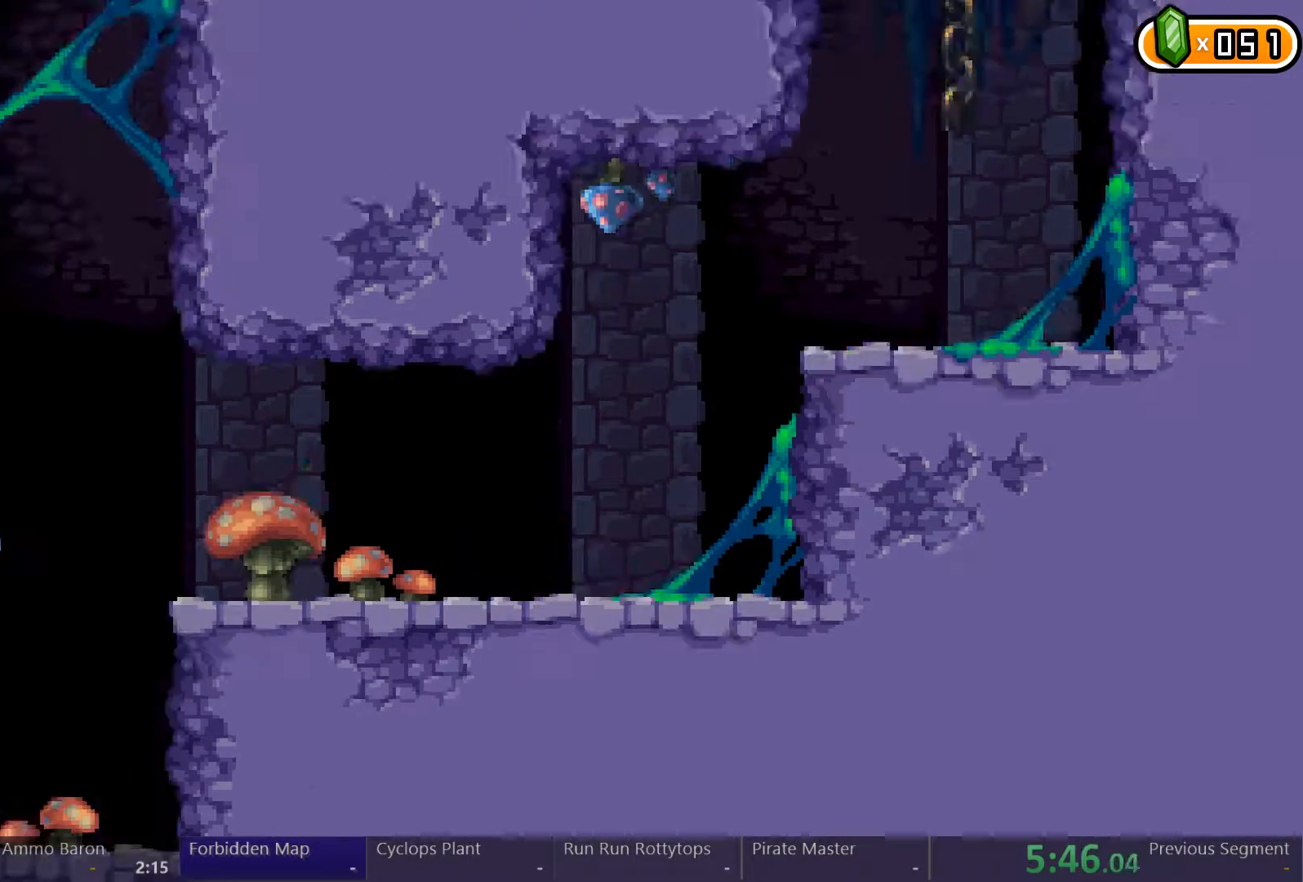
{"buttons": ["DPAD_LEFT"], "left_stick": "center", "right_stick": "center", "events": [[267, "DPAD_RIGHT", "up"], [367, "DPAD_LEFT", "down"]]}
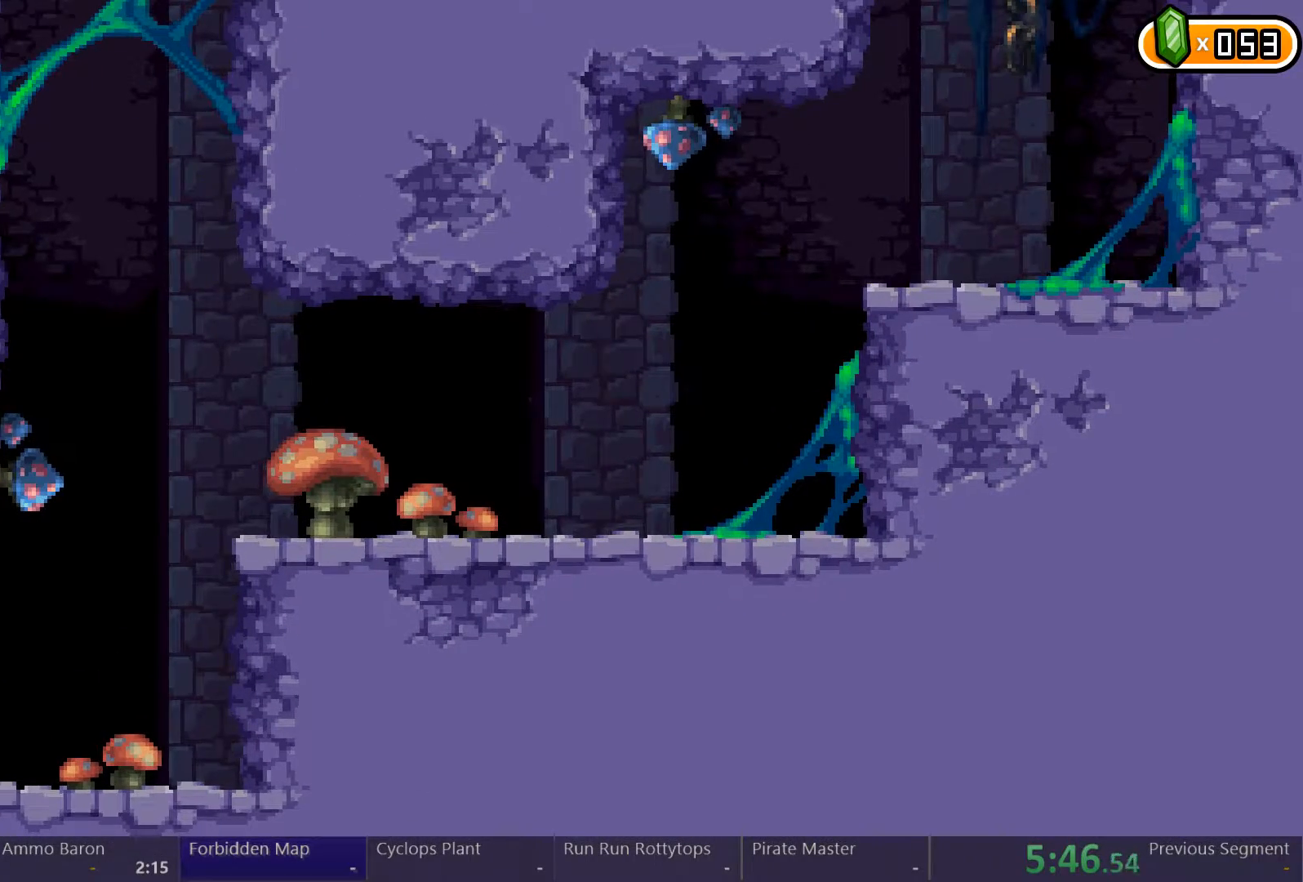
{"buttons": ["Y"], "left_stick": "center", "right_stick": "center", "events": [[100, "Y", "down"], [167, "DPAD_LEFT", "up"]]}
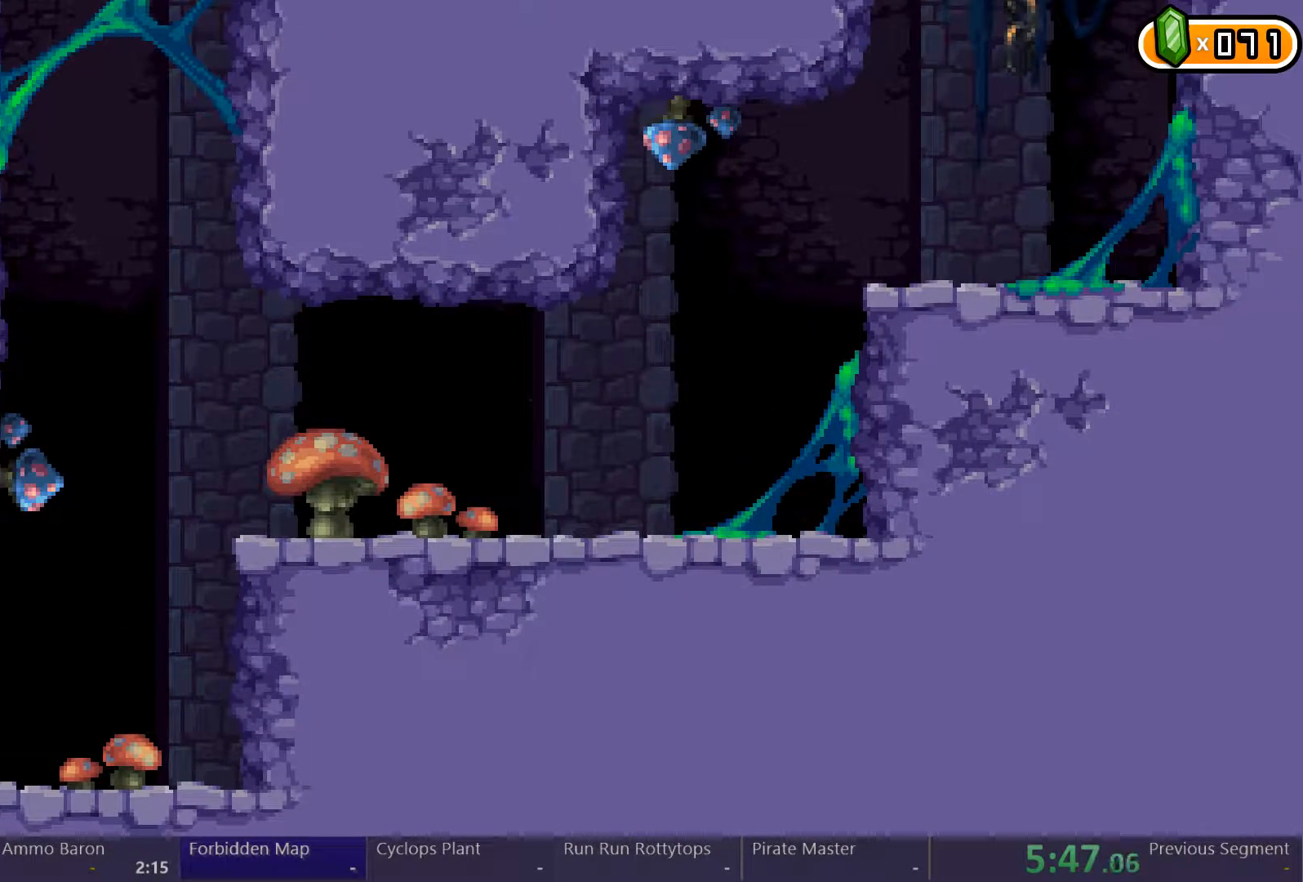
{"buttons": ["DPAD_LEFT"], "left_stick": "center", "right_stick": "center", "events": [[100, "DPAD_LEFT", "down"], [100, "Y", "up"]]}
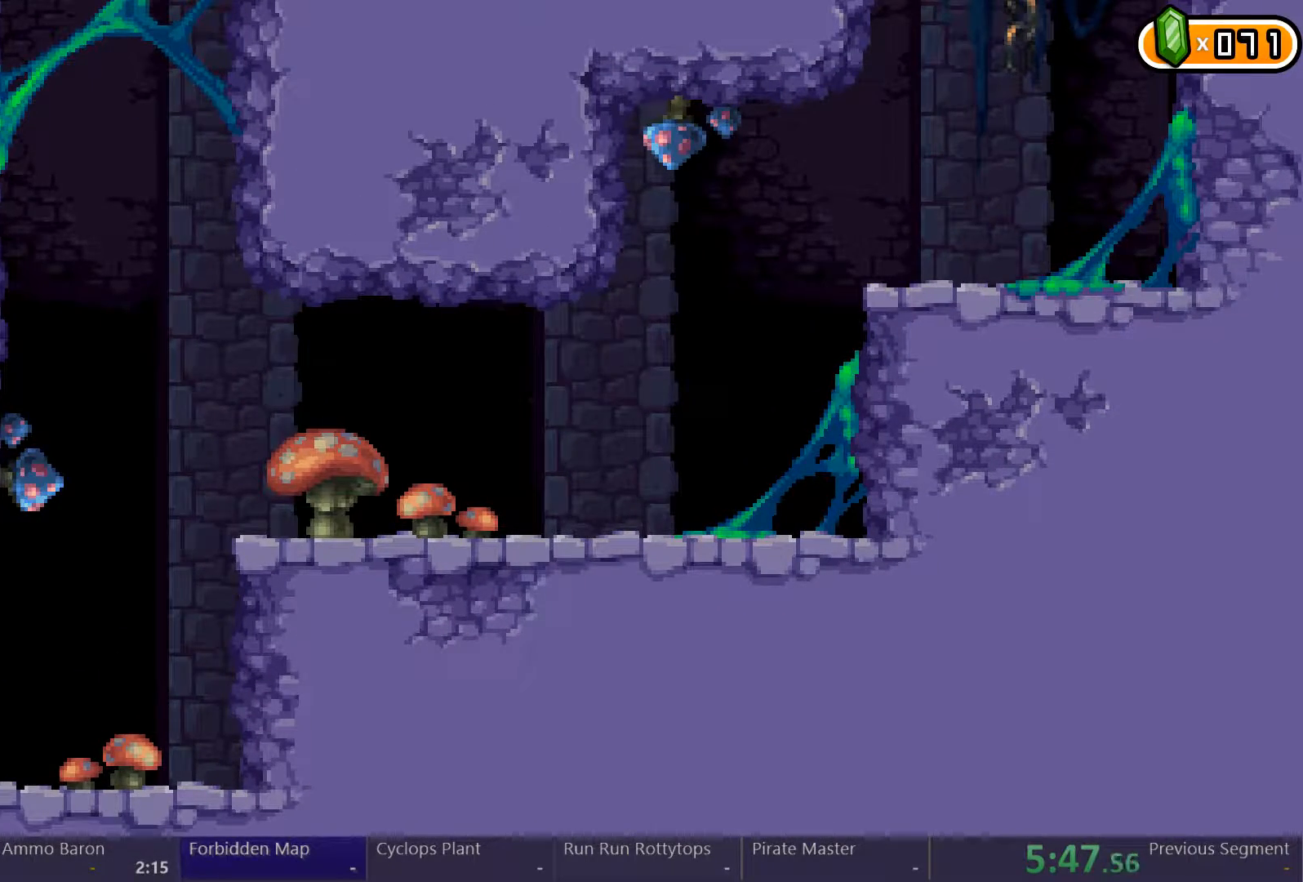
{"buttons": ["DPAD_LEFT"], "left_stick": "center", "right_stick": "center", "events": []}
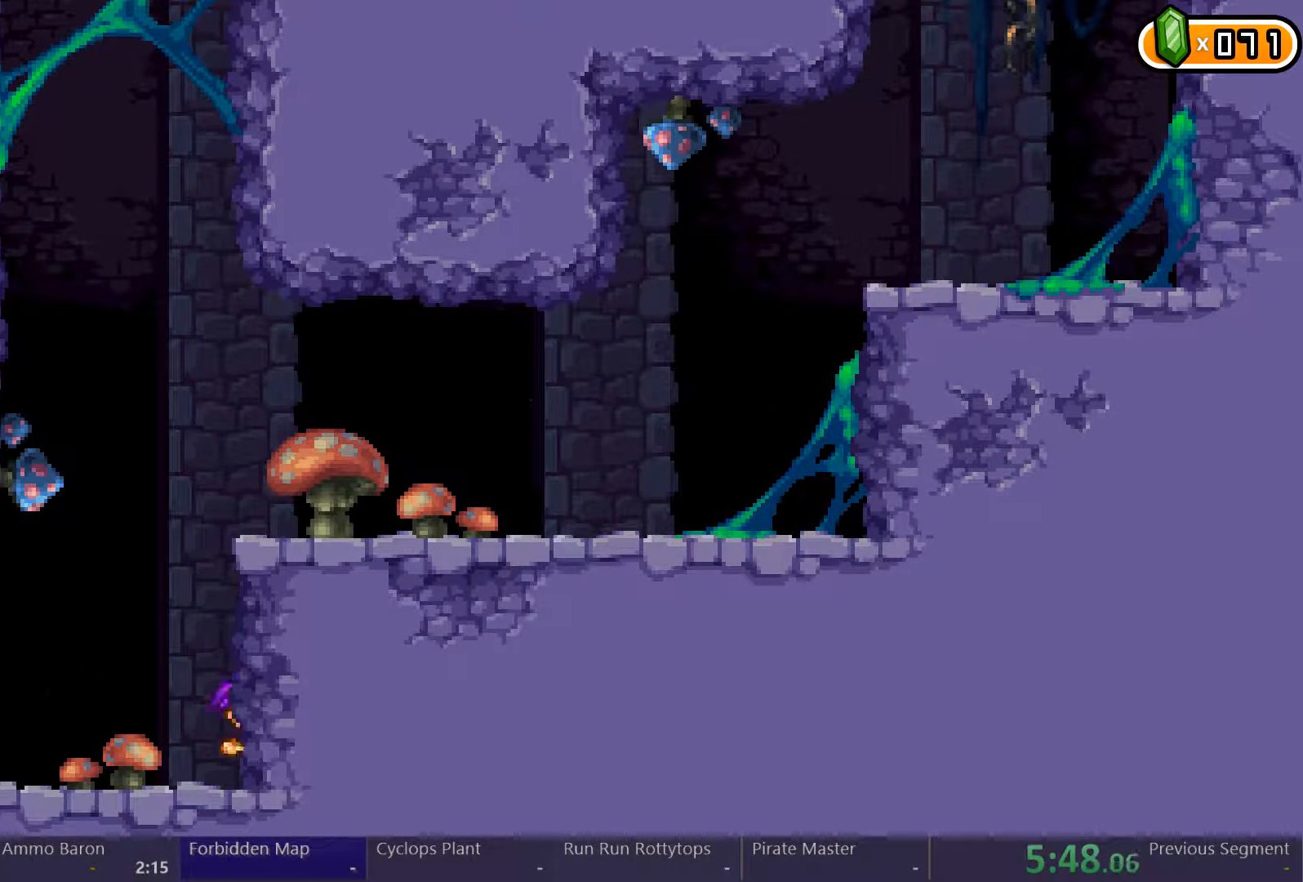
{"buttons": ["DPAD_LEFT"], "left_stick": "center", "right_stick": "center", "events": []}
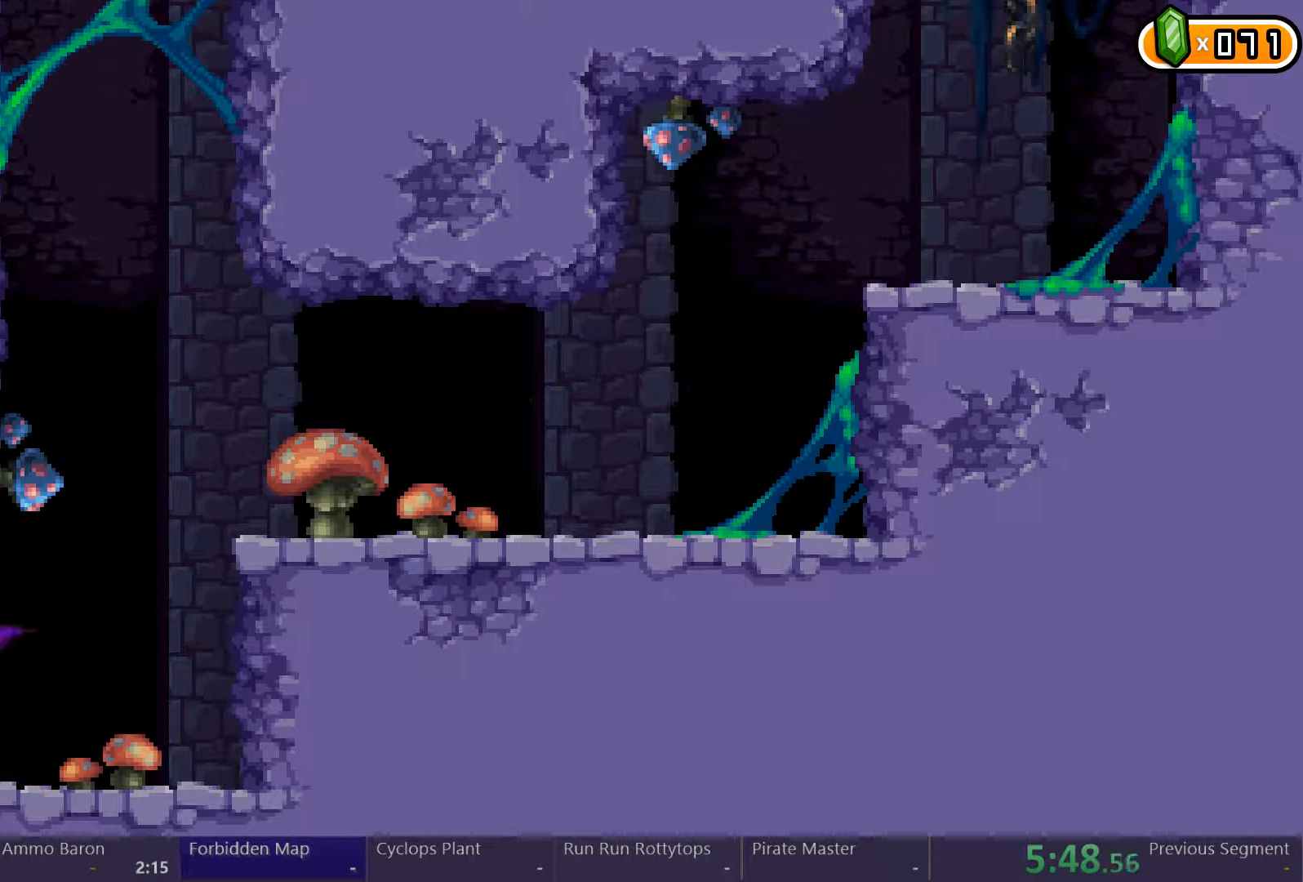
{"buttons": ["DPAD_LEFT"], "left_stick": "center", "right_stick": "center", "events": []}
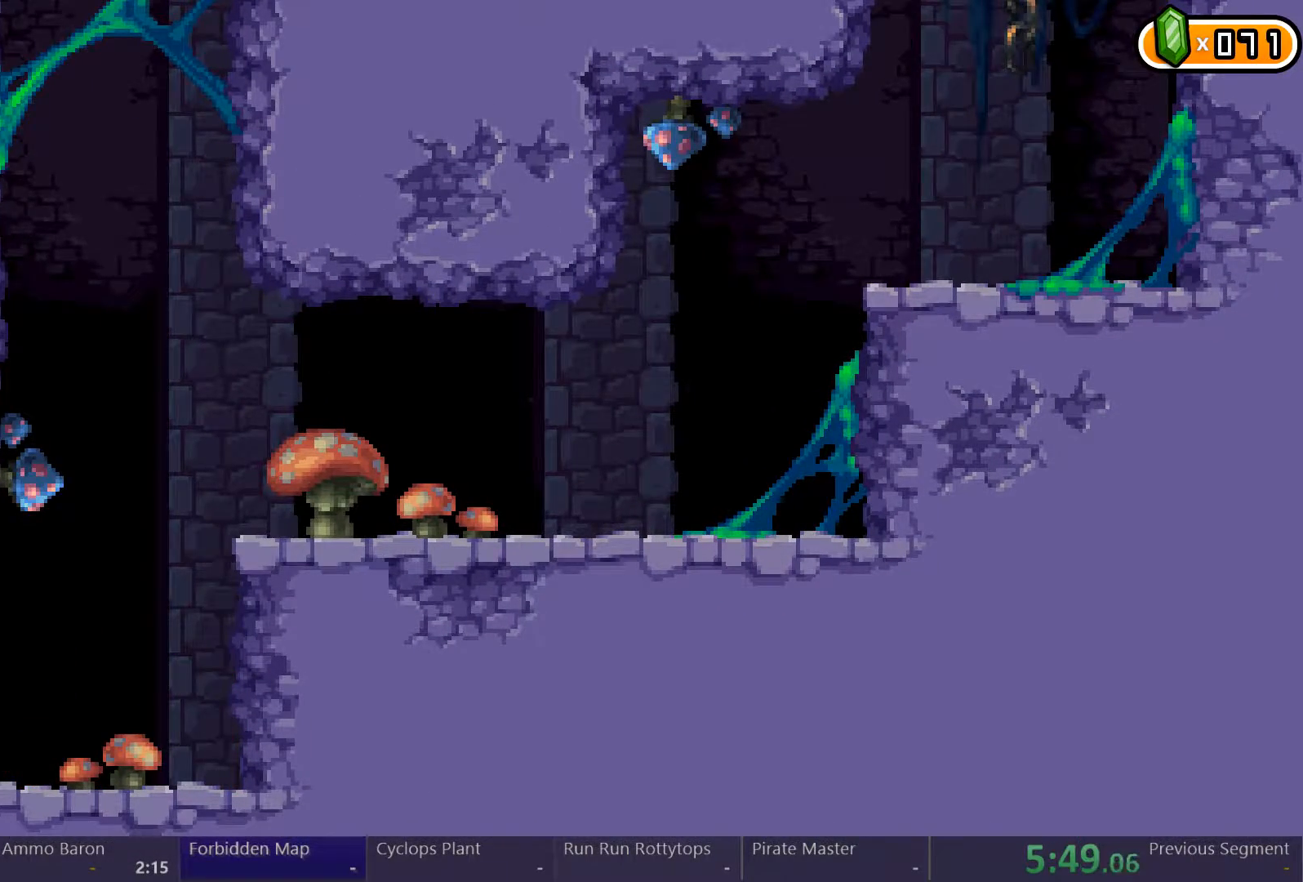
{"buttons": ["DPAD_LEFT"], "left_stick": "center", "right_stick": "center", "events": []}
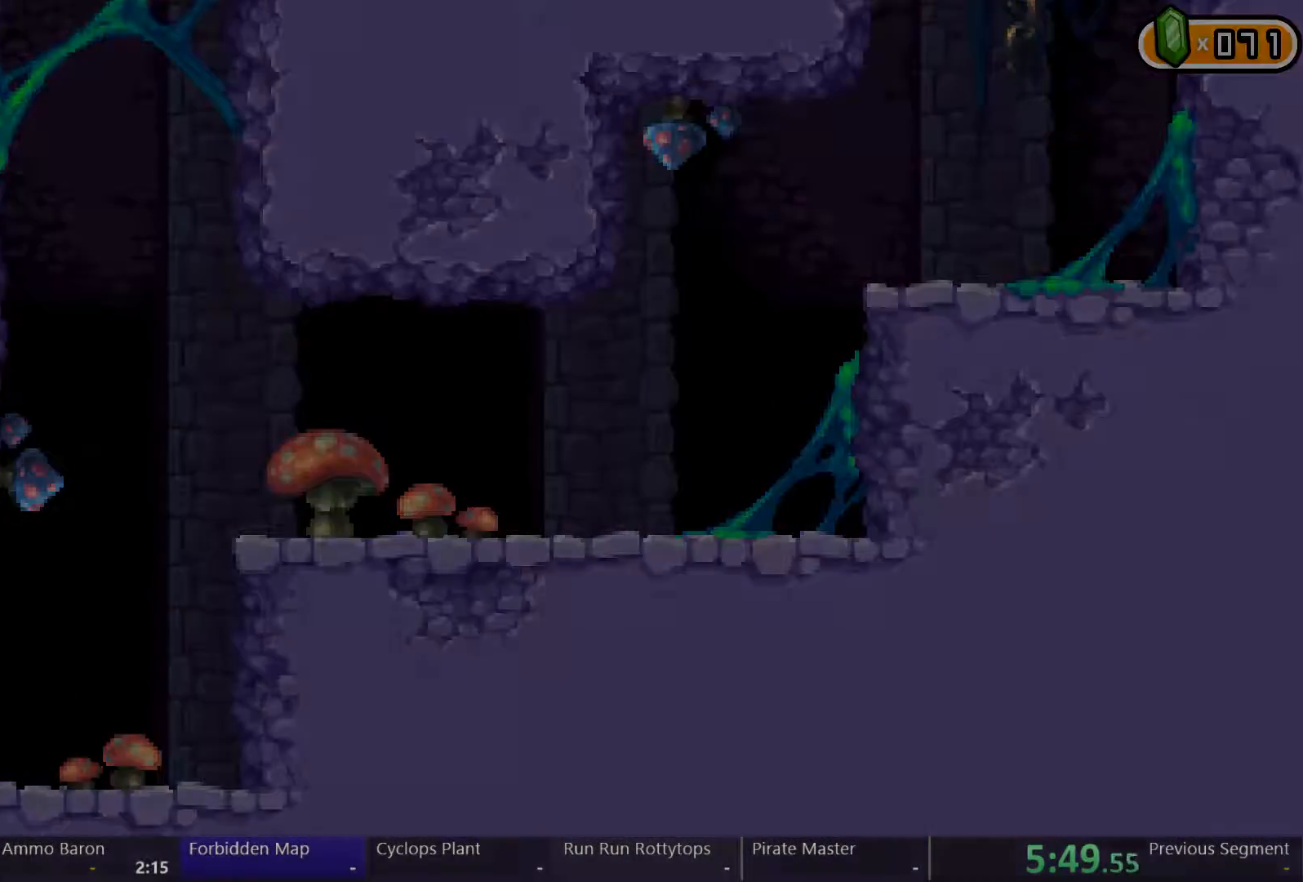
{"buttons": ["DPAD_LEFT"], "left_stick": "center", "right_stick": "center", "events": []}
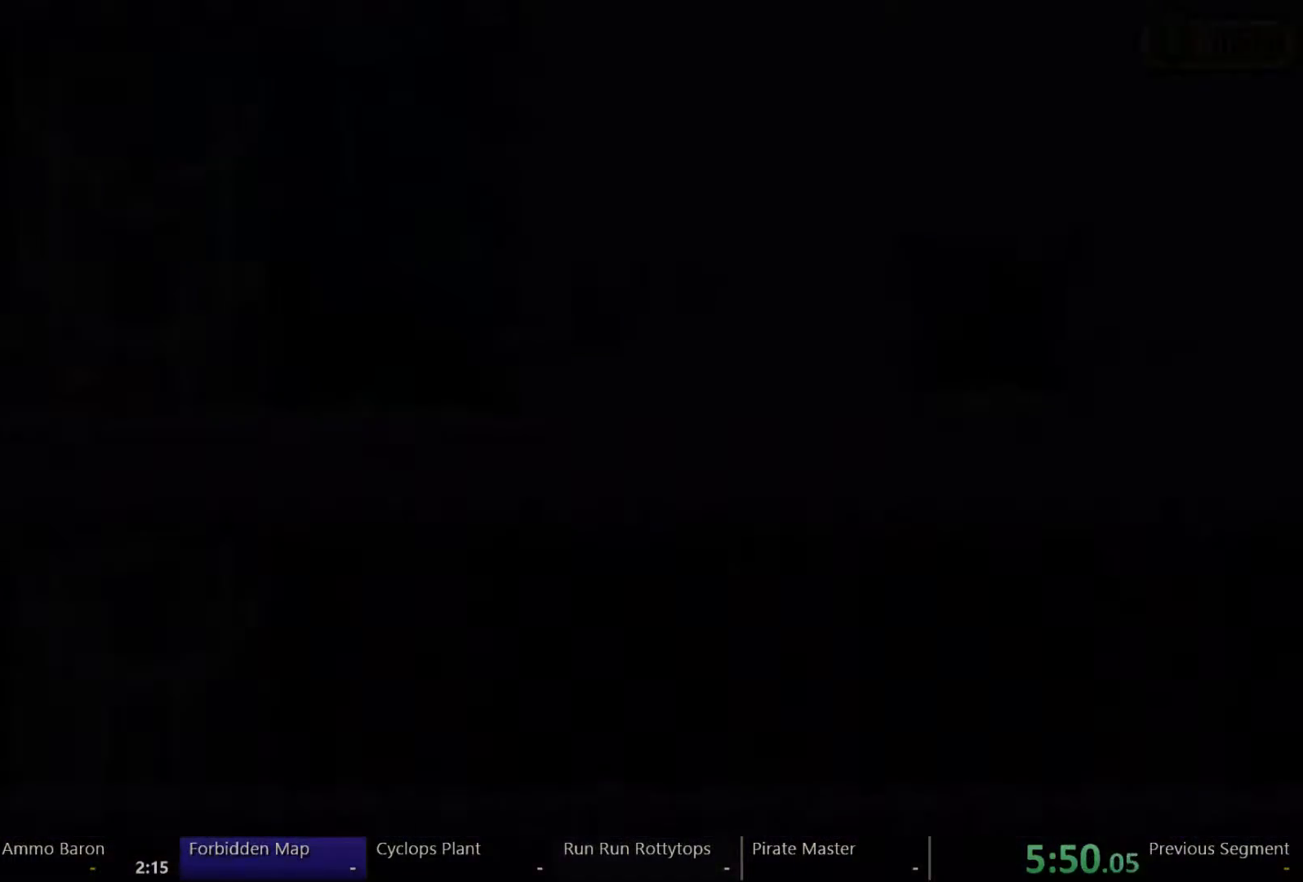
{"buttons": ["DPAD_LEFT"], "left_stick": "center", "right_stick": "center", "events": []}
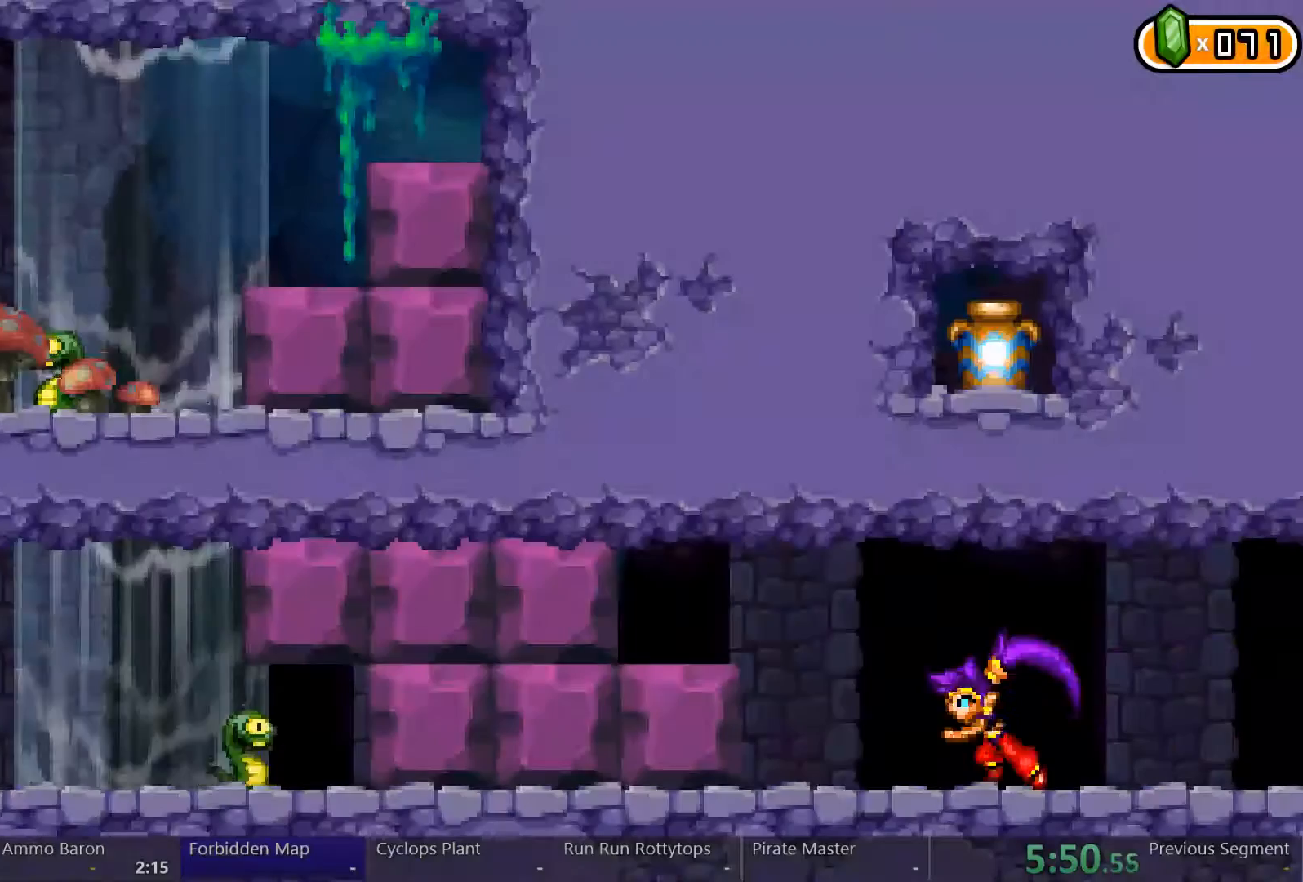
{"buttons": ["DPAD_LEFT"], "left_stick": "center", "right_stick": "center", "events": [[300, "A", "down"], [433, "A", "up"]]}
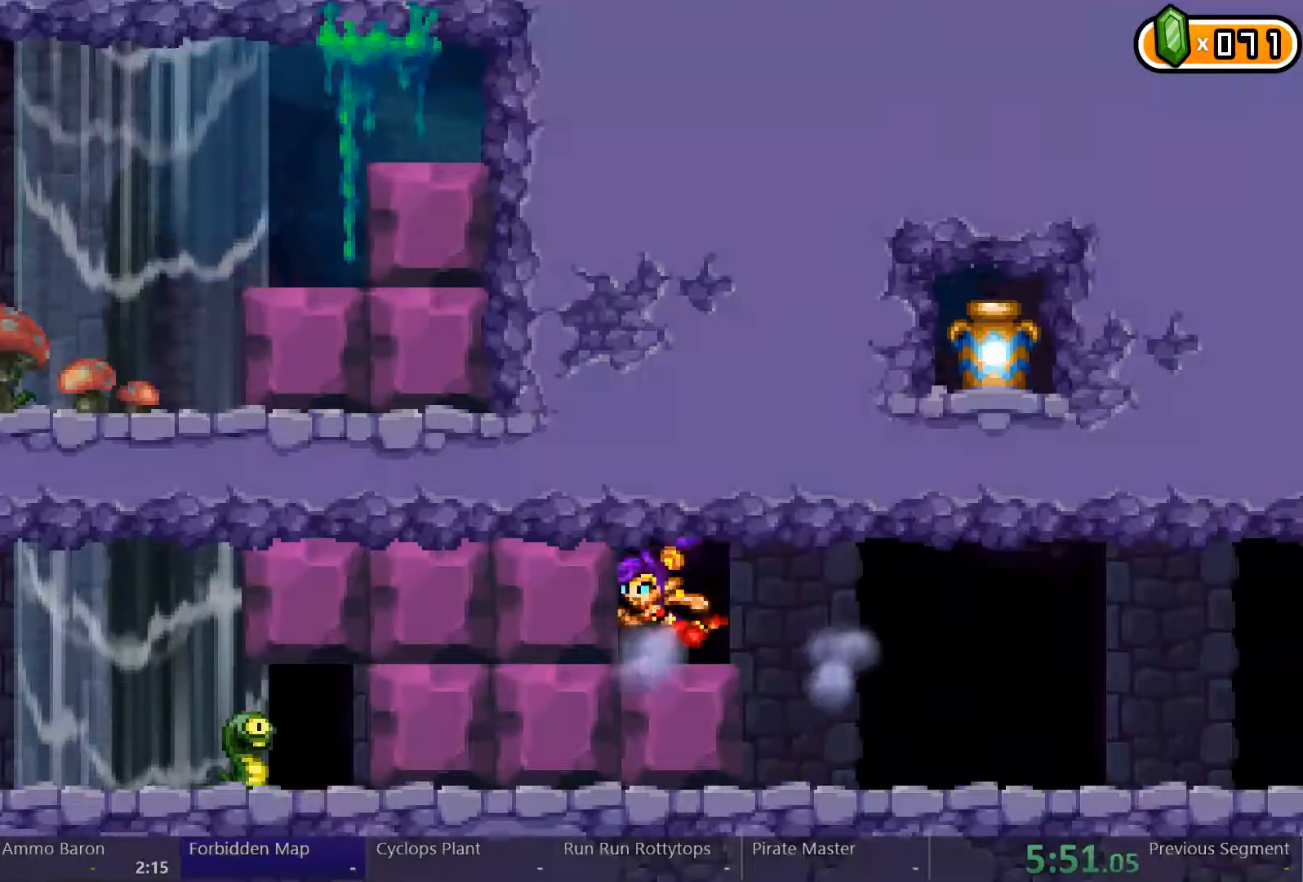
{"buttons": ["DPAD_LEFT"], "left_stick": "center", "right_stick": "center", "events": [[67, "X", "down"], [200, "X", "up"]]}
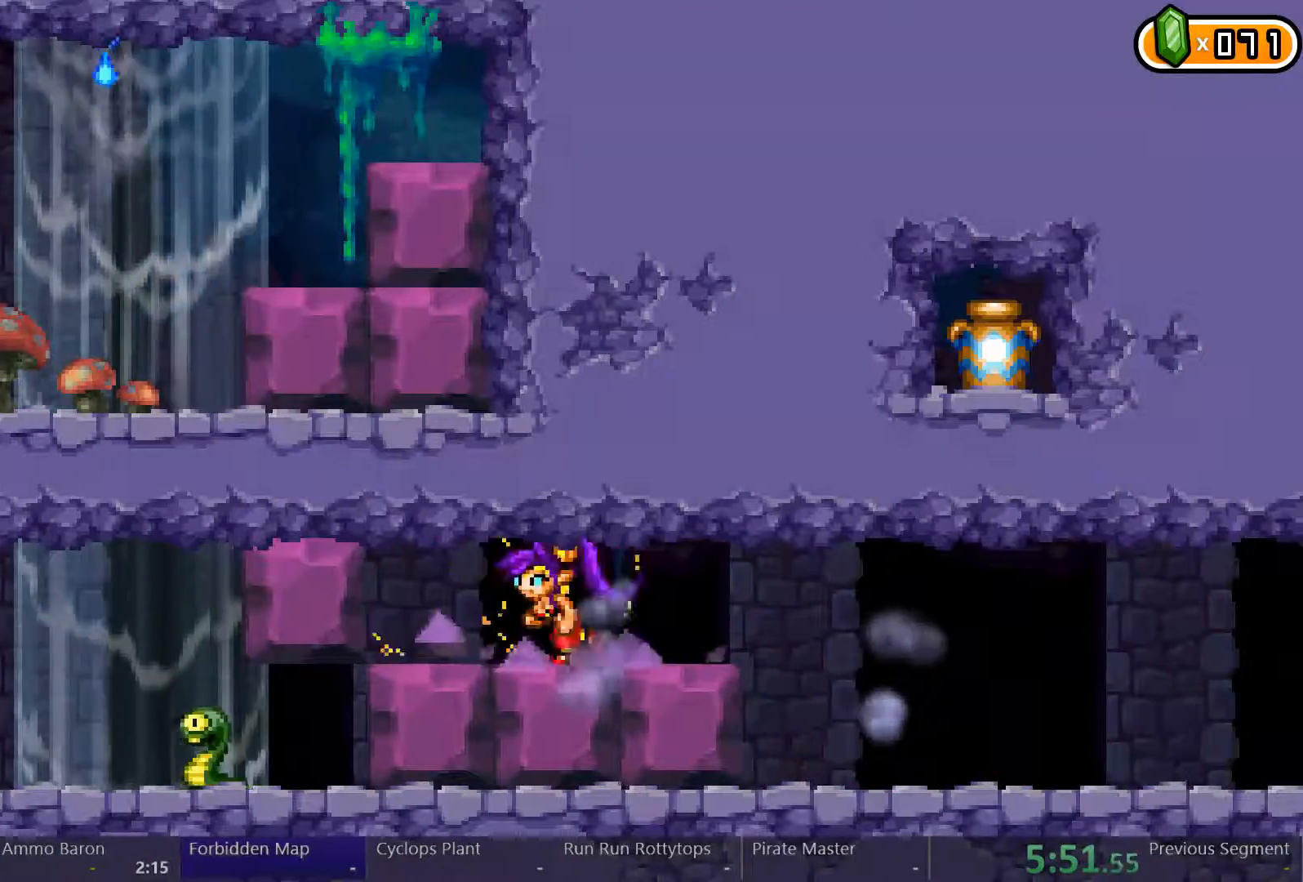
{"buttons": ["DPAD_LEFT"], "left_stick": "center", "right_stick": "center", "events": [[133, "X", "down"], [267, "X", "up"]]}
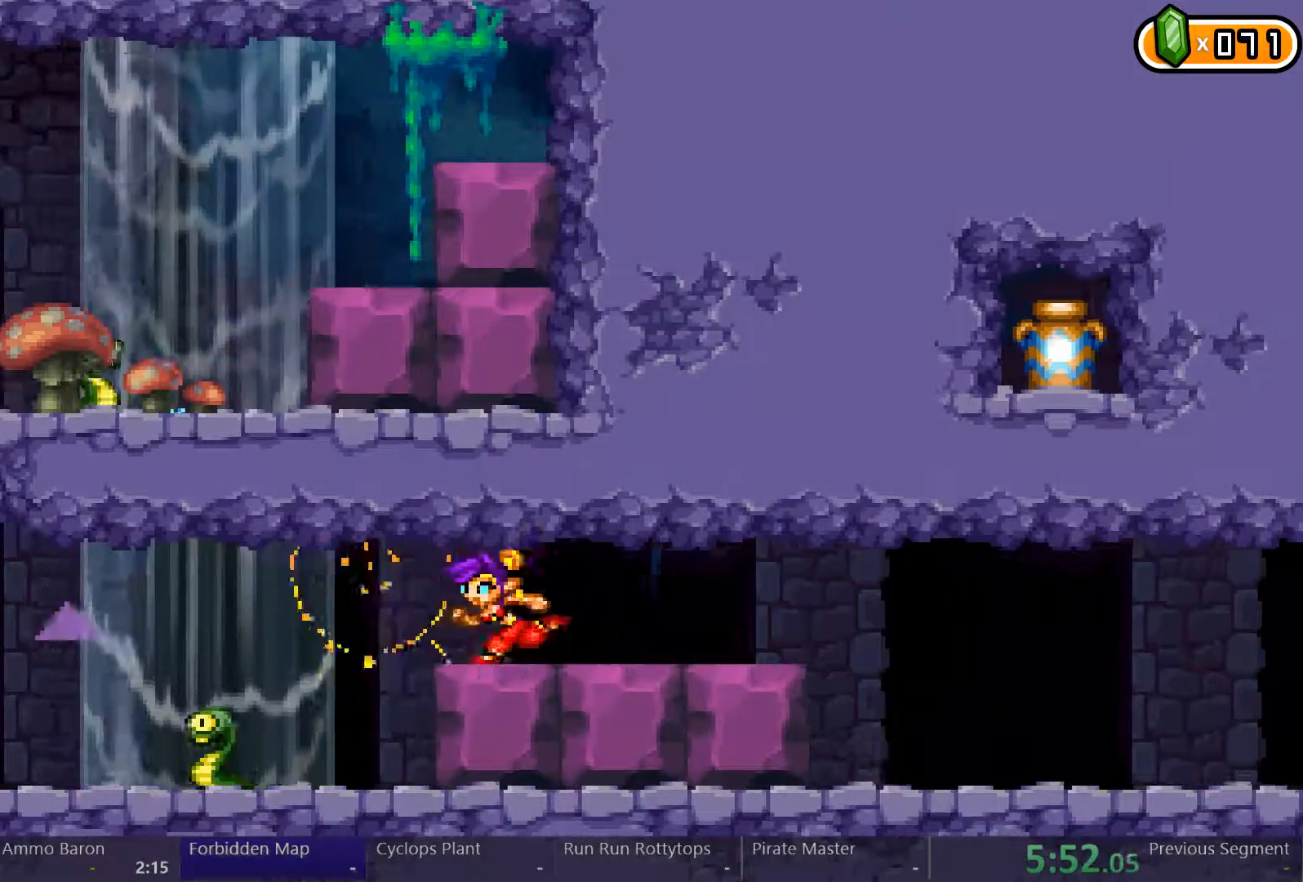
{"buttons": [], "left_stick": "center", "right_stick": "center", "events": [[300, "DPAD_LEFT", "up"]]}
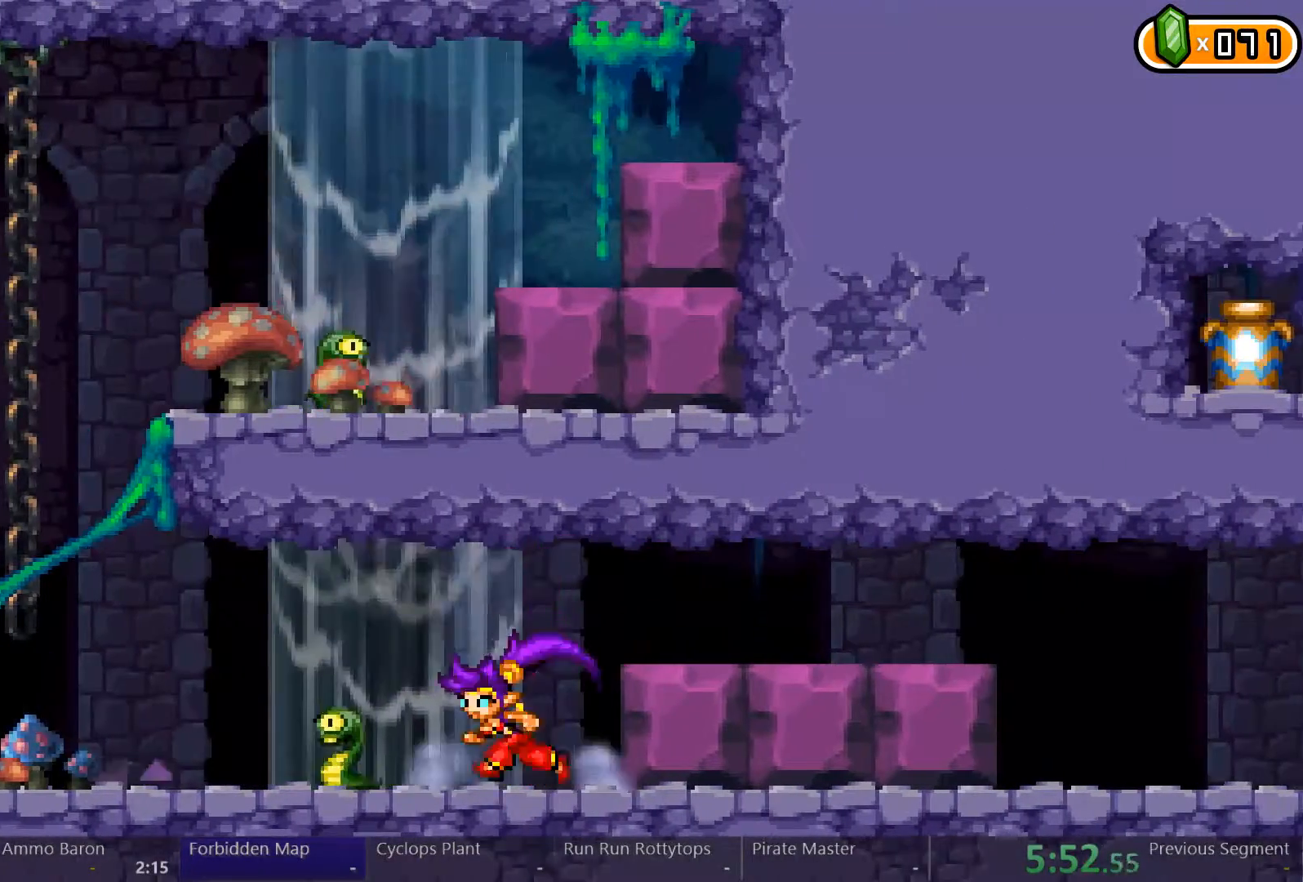
{"buttons": ["L2", "DPAD_LEFT"], "left_stick": "center", "right_stick": "center", "events": [[33, "DPAD_LEFT", "down"], [100, "A", "down"], [167, "L2", "down"], [367, "A", "up"]]}
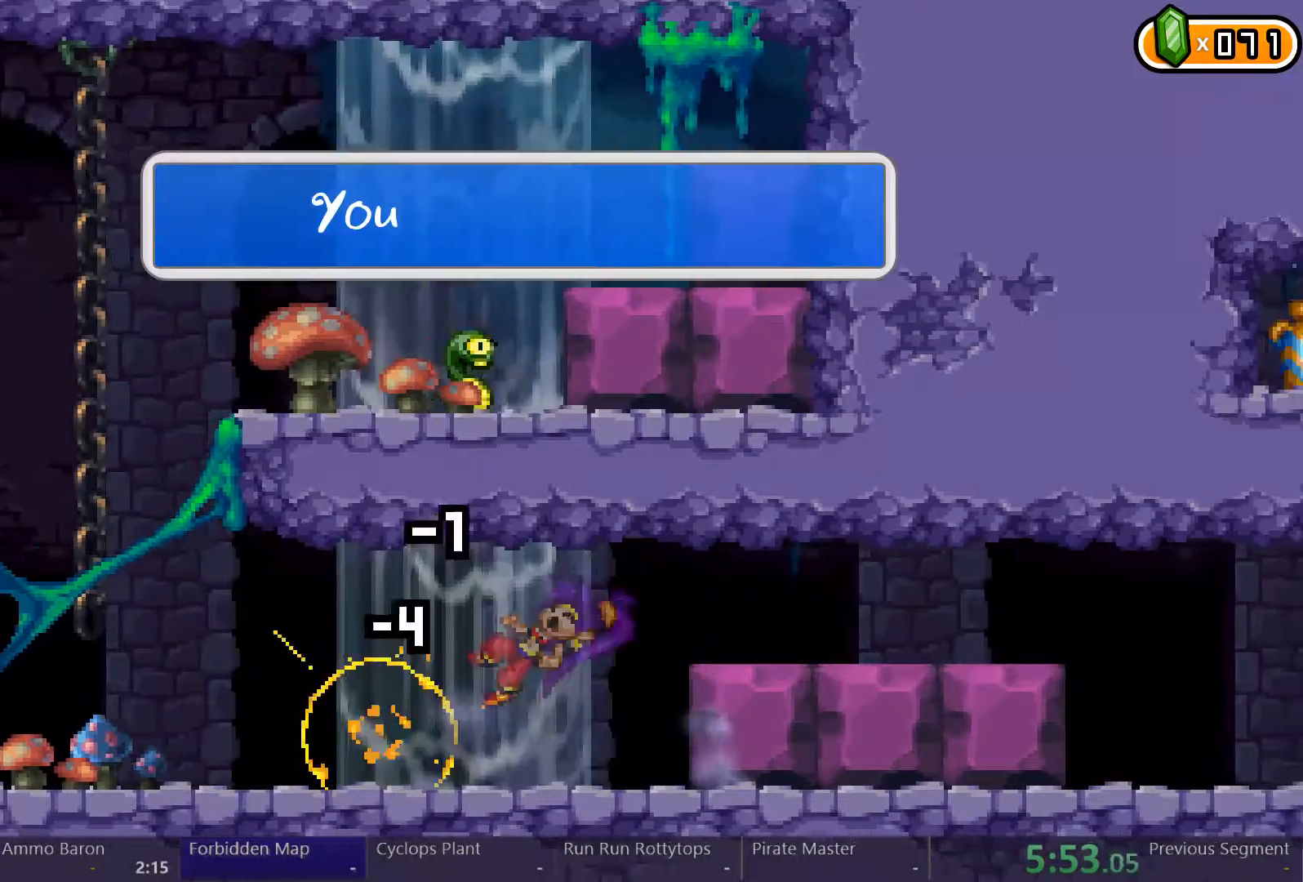
{"buttons": [], "left_stick": "center", "right_stick": "center", "events": [[167, "DPAD_LEFT", "up"], [233, "L2", "up"]]}